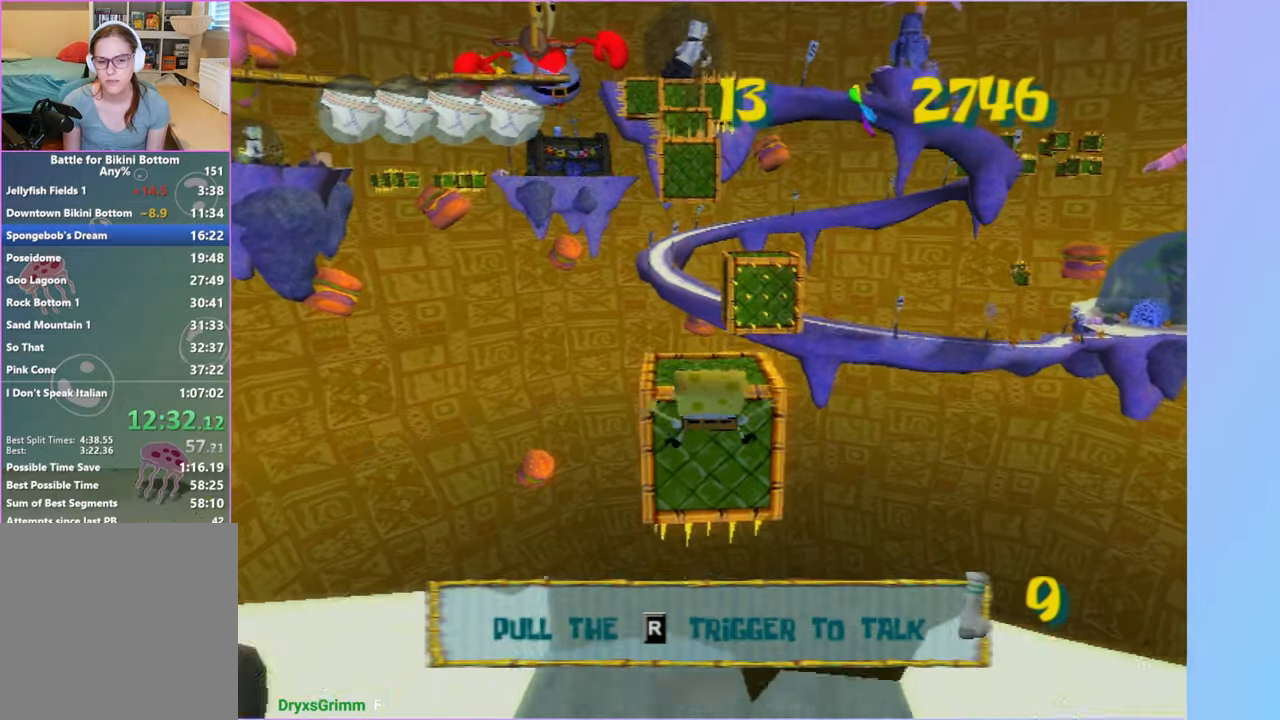
Gameplay with a controller (Xbox layout); each line is a JSON object with the inputs held at the frame after it. "events" lists button and stick changes between this image and that frame as [ms after this image, input, new state], when the widget could be followed in between. Not read: L3.
{"buttons": ["A"], "left_stick": "up", "right_stick": "center", "events": [[100, "A", "up"], [233, "A", "down"]]}
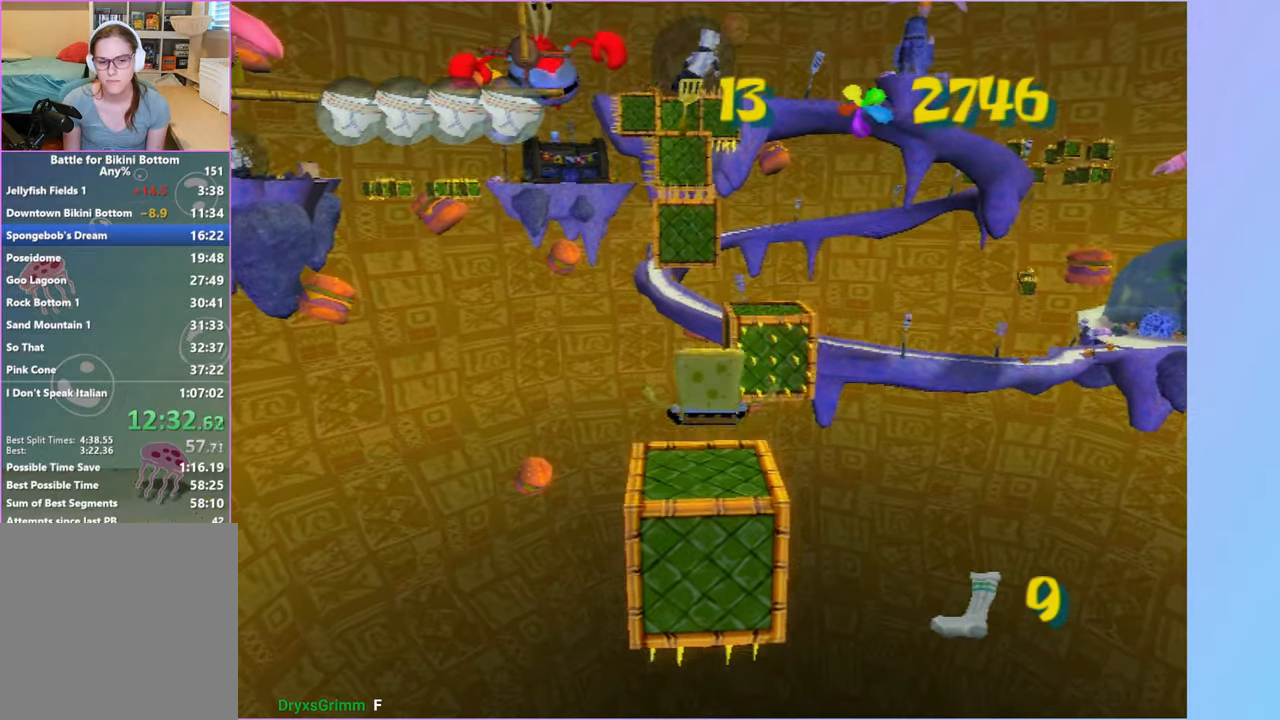
{"buttons": ["A", "X"], "left_stick": "up", "right_stick": "center", "events": [[117, "X", "down"]]}
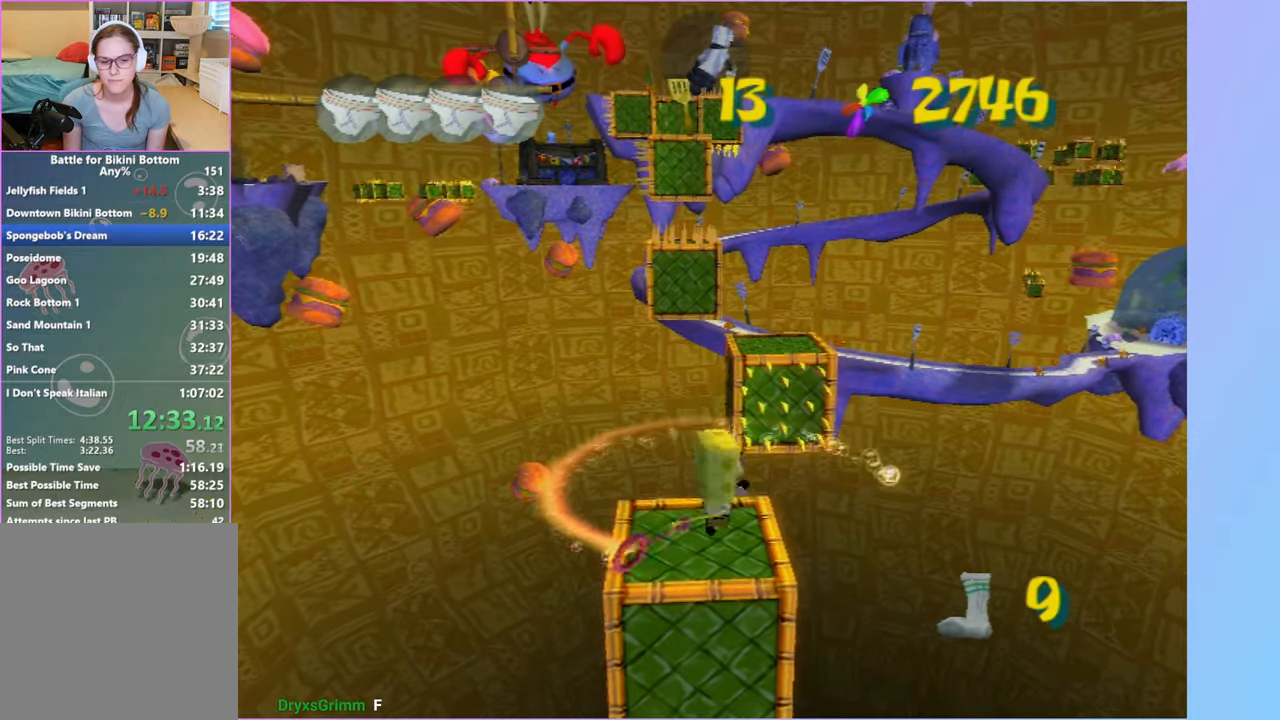
{"buttons": ["A"], "left_stick": "up", "right_stick": "center", "events": [[83, "X", "up"], [133, "A", "up"], [450, "A", "down"]]}
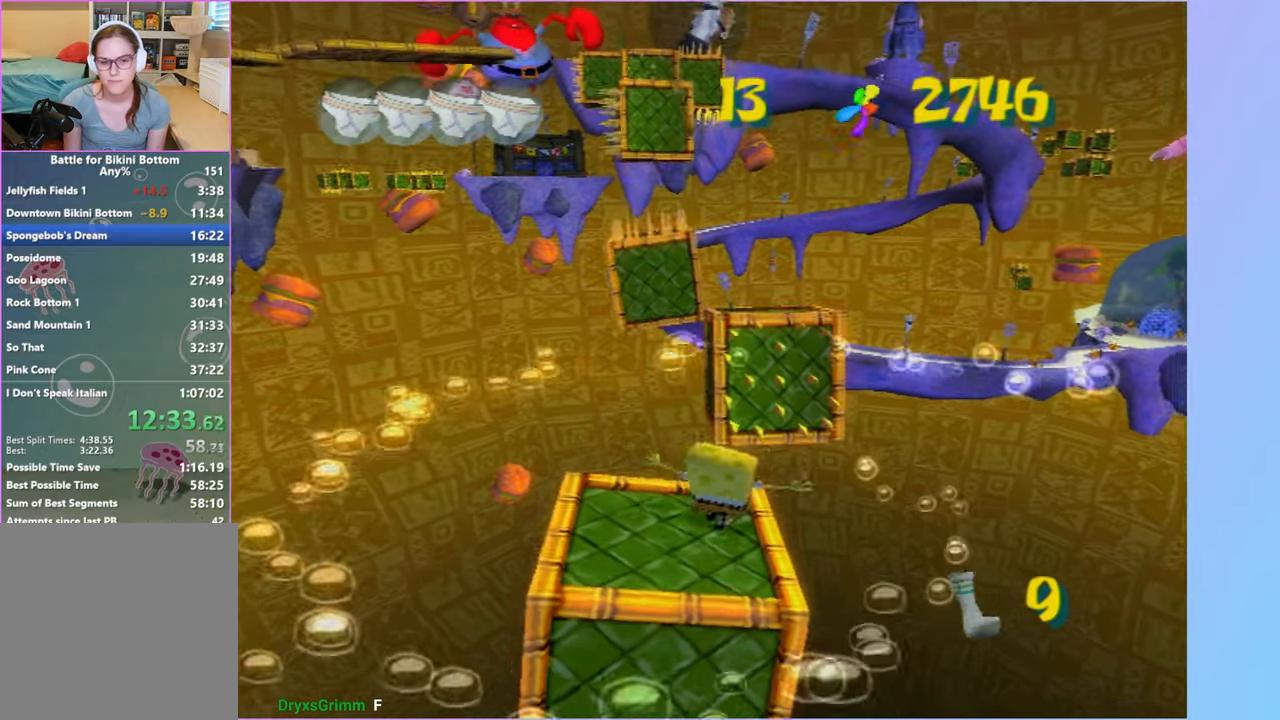
{"buttons": ["A"], "left_stick": "up", "right_stick": "center", "events": [[183, "A", "up"], [317, "A", "down"]]}
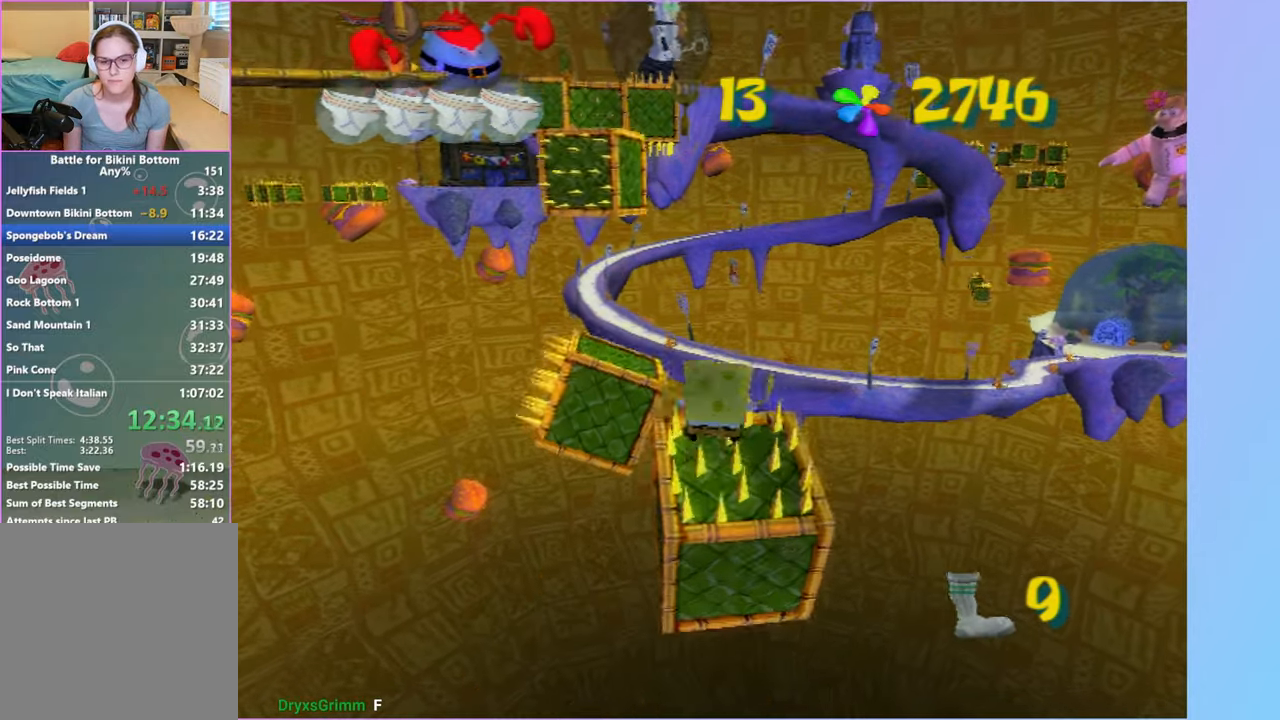
{"buttons": [], "left_stick": "up", "right_stick": "center", "events": [[83, "A", "up"]]}
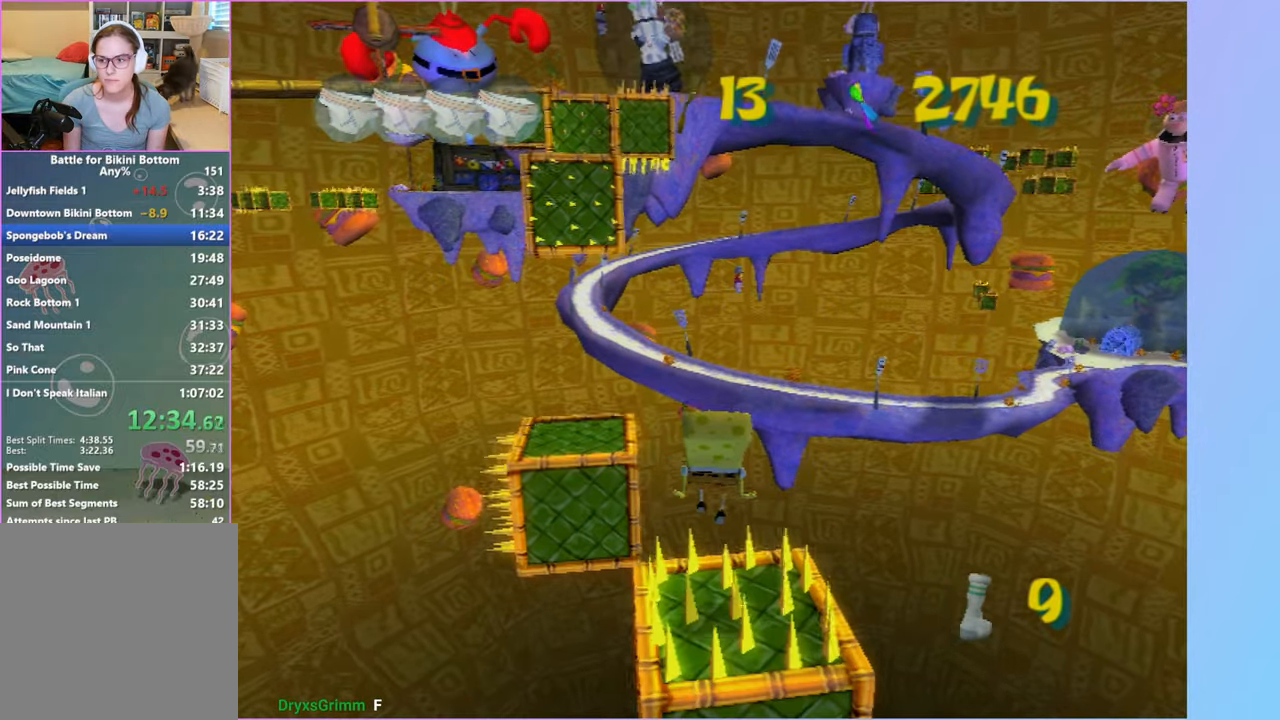
{"buttons": [], "left_stick": "up-left", "right_stick": "center", "events": [[133, "left_stick", "up-left"]]}
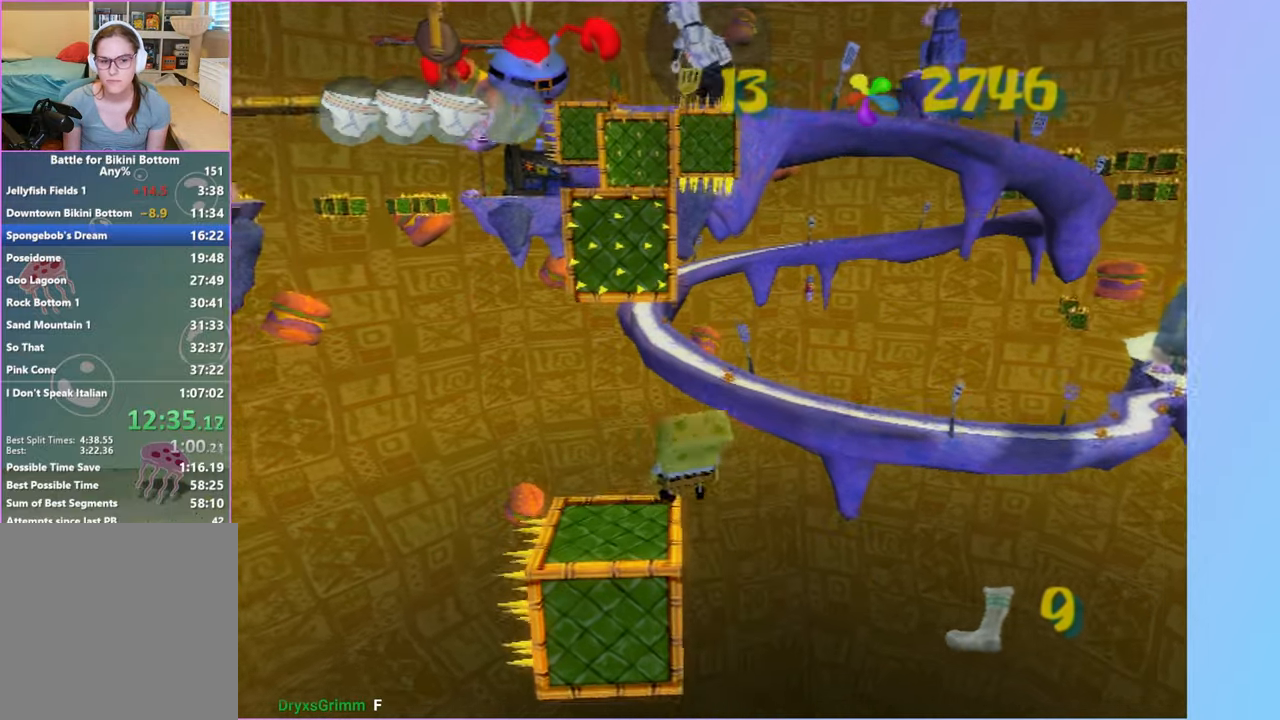
{"buttons": [], "left_stick": "up-right", "right_stick": "center", "events": [[117, "A", "down"], [183, "A", "up"], [233, "left_stick", "up"], [350, "left_stick", "up-right"]]}
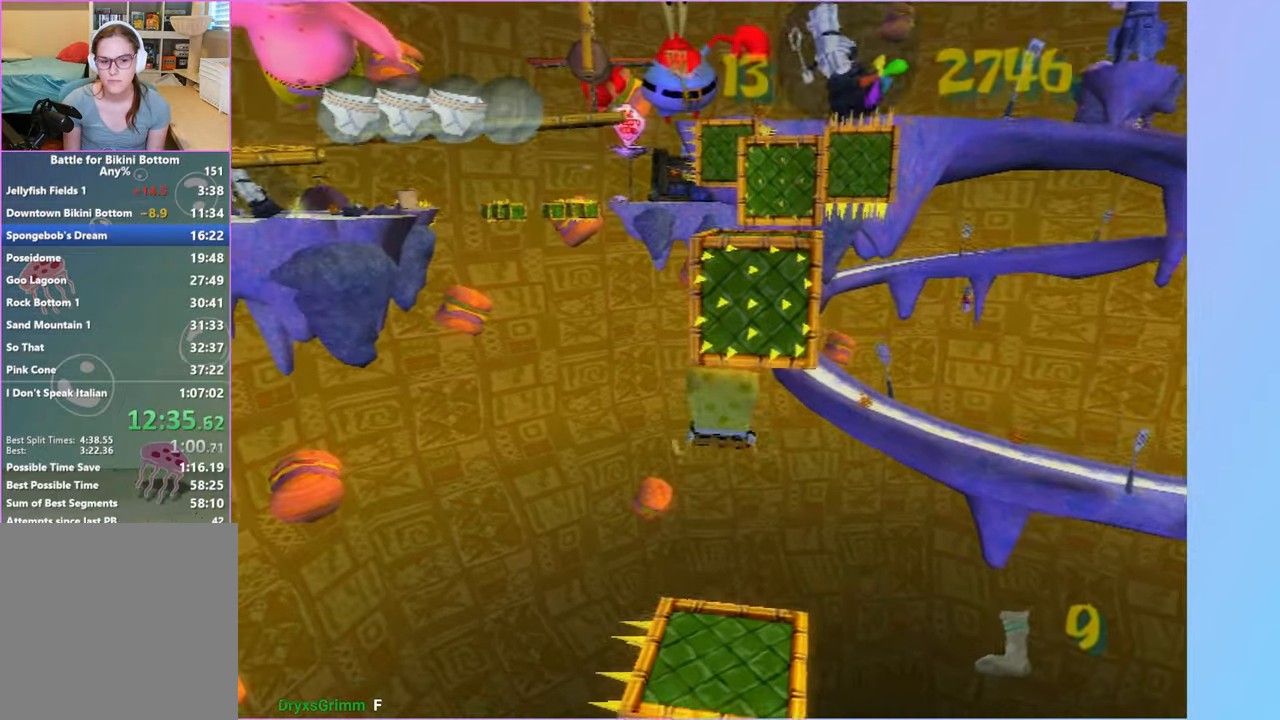
{"buttons": [], "left_stick": "center", "right_stick": "center", "events": [[67, "left_stick", "up"], [233, "left_stick", "up-right"], [333, "left_stick", "center"]]}
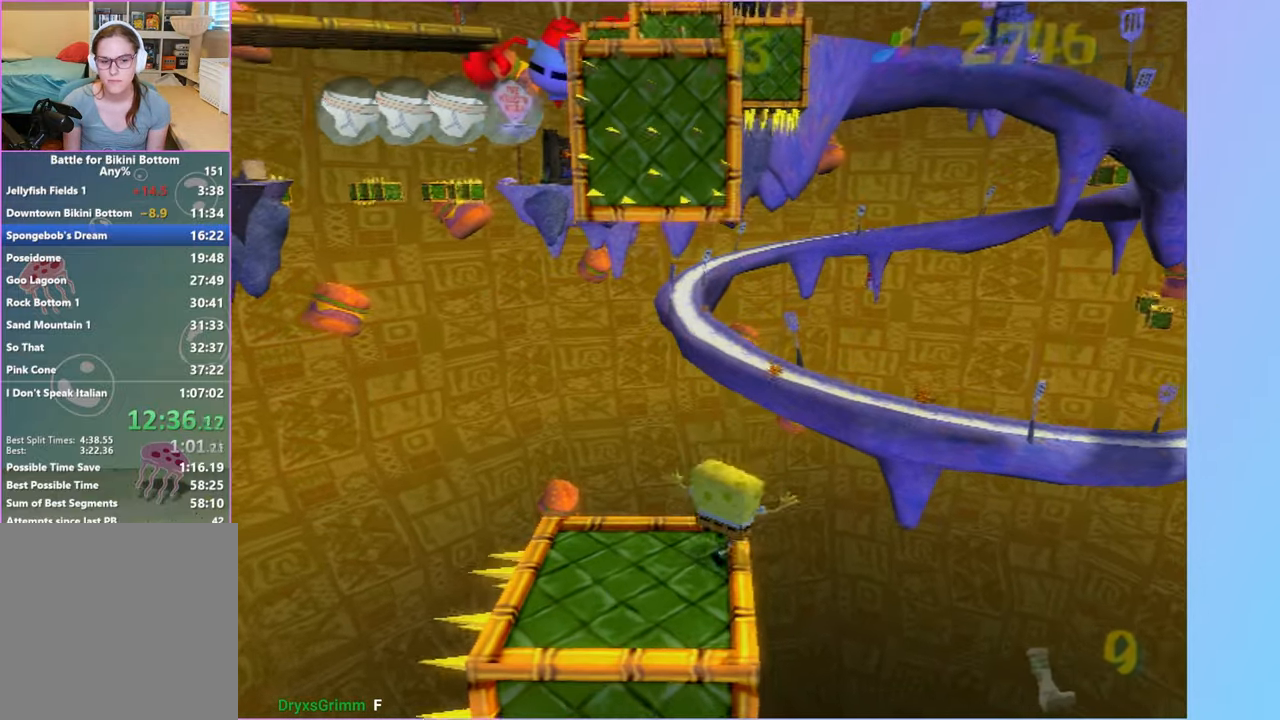
{"buttons": [], "left_stick": "center", "right_stick": "center", "events": [[17, "left_stick", "right"], [83, "left_stick", "center"]]}
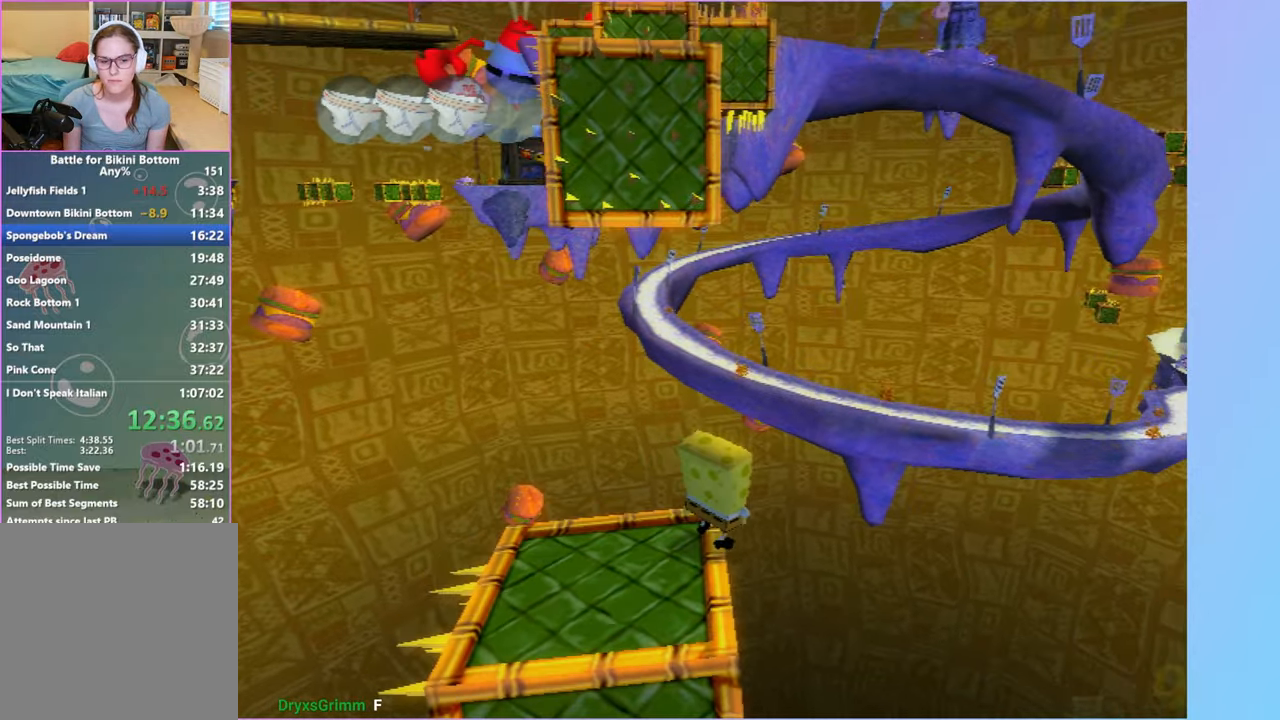
{"buttons": [], "left_stick": "up-left", "right_stick": "center", "events": [[133, "left_stick", "up-right"], [167, "A", "down"], [417, "A", "up"], [417, "left_stick", "up-left"]]}
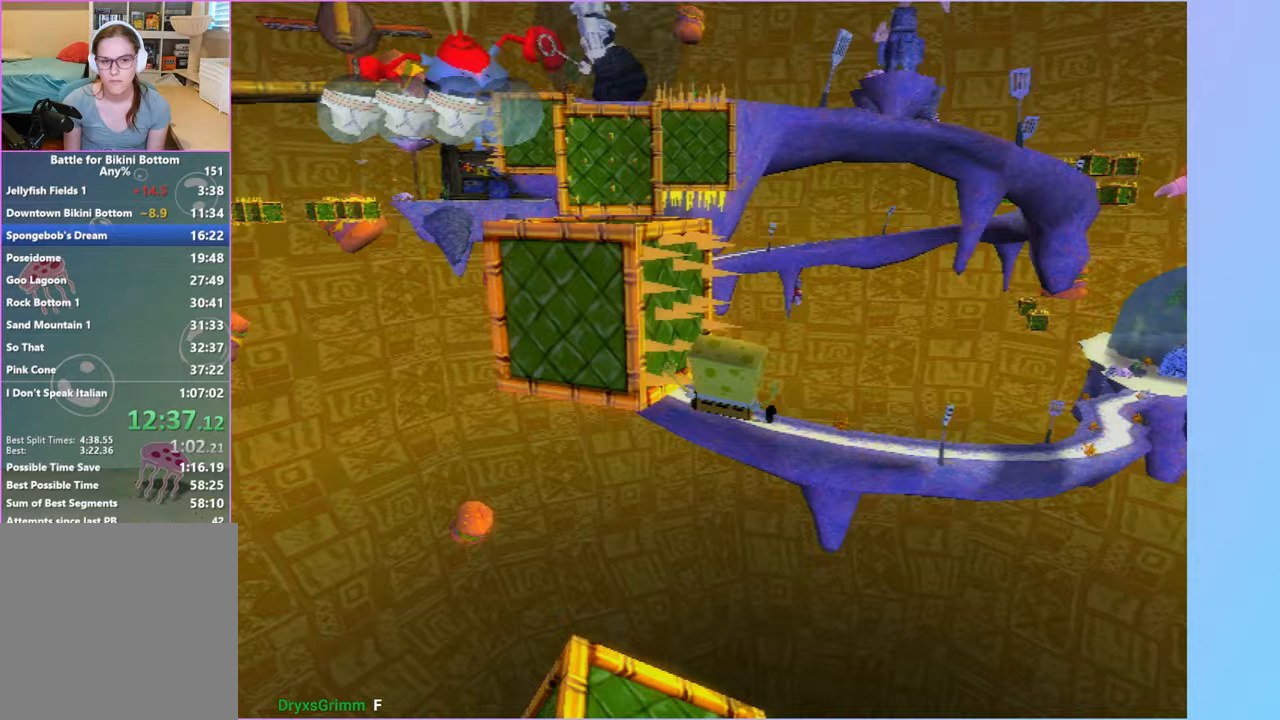
{"buttons": [], "left_stick": "up", "right_stick": "center", "events": [[33, "A", "down"], [333, "A", "up"], [333, "left_stick", "up"]]}
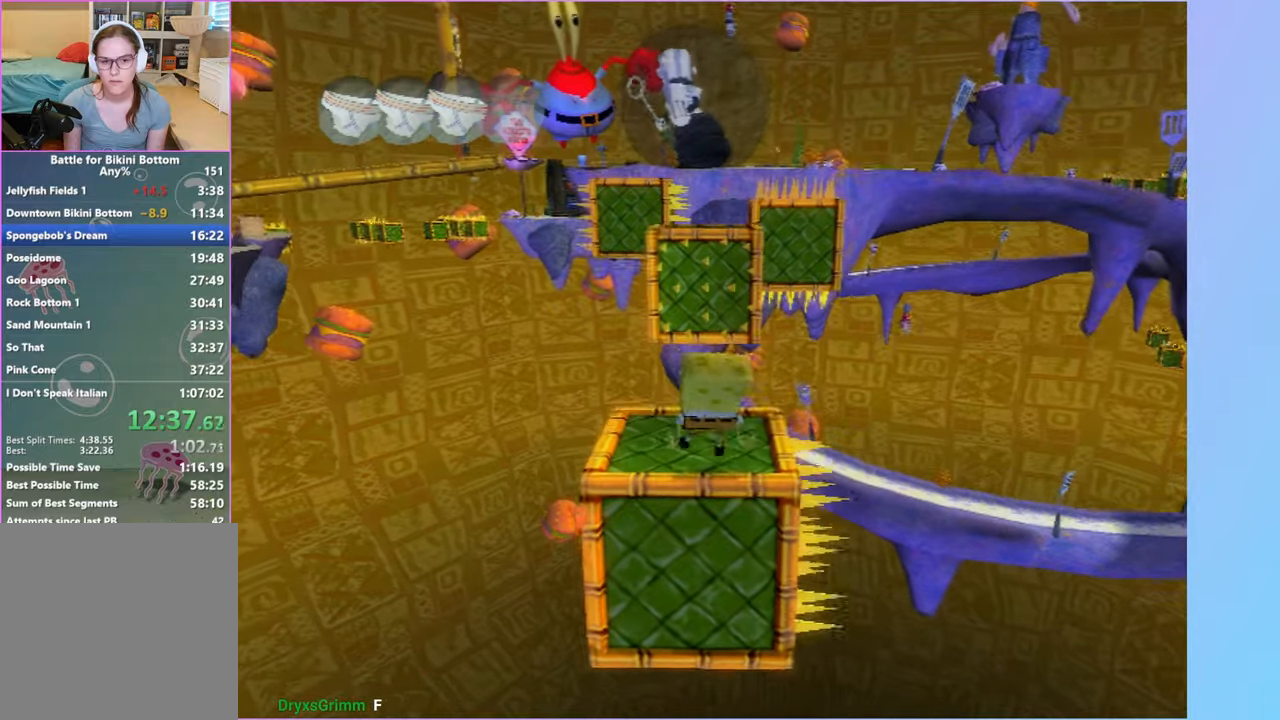
{"buttons": ["A"], "left_stick": "up", "right_stick": "center", "events": [[83, "A", "down"], [283, "A", "up"], [433, "A", "down"]]}
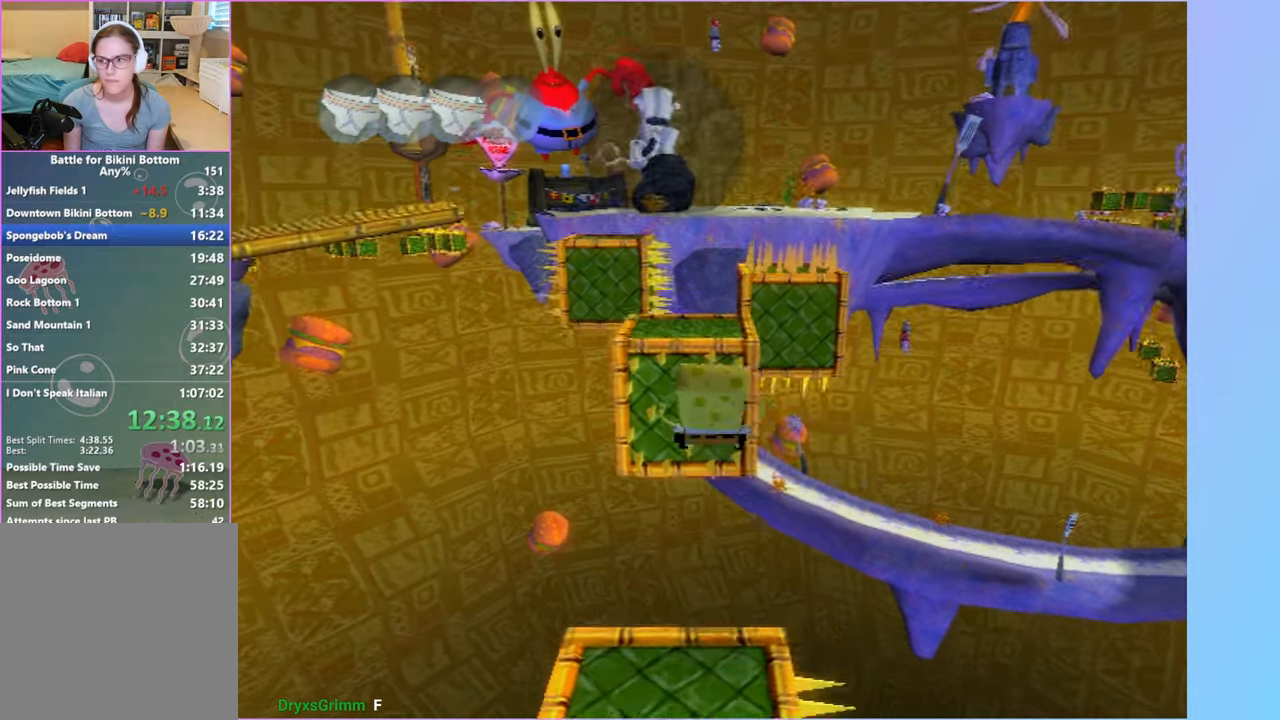
{"buttons": [], "left_stick": "center", "right_stick": "center", "events": [[167, "A", "up"], [417, "left_stick", "center"]]}
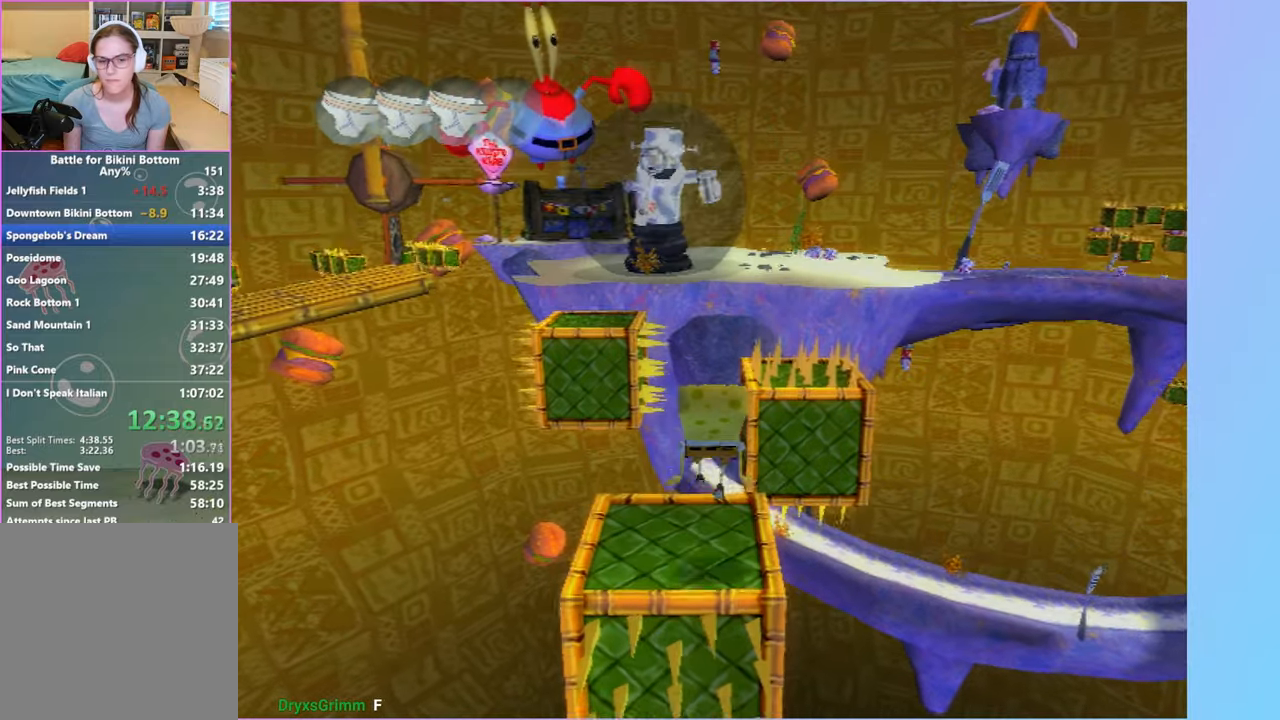
{"buttons": [], "left_stick": "up", "right_stick": "center", "events": [[217, "A", "down"], [233, "left_stick", "up"], [450, "A", "up"]]}
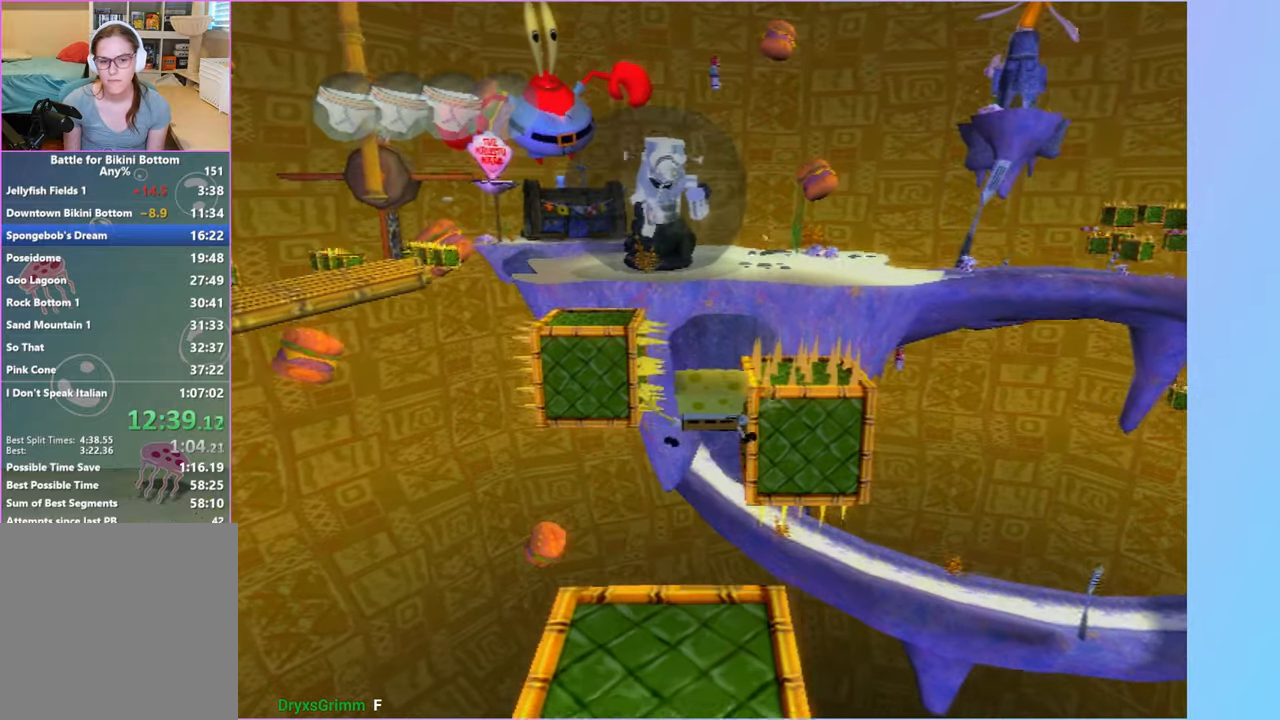
{"buttons": ["A", "X"], "left_stick": "up", "right_stick": "center", "events": [[100, "A", "down"], [433, "X", "down"]]}
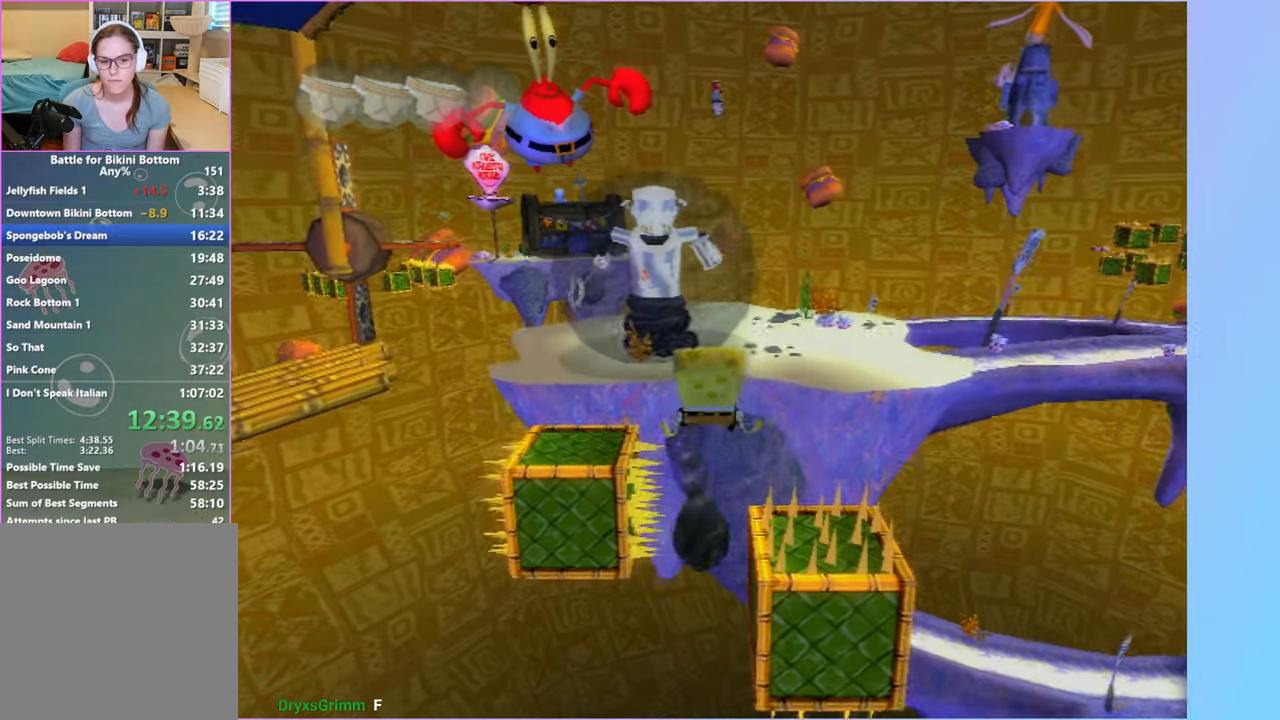
{"buttons": [], "left_stick": "up-right", "right_stick": "right", "events": [[217, "X", "up"], [250, "A", "up"], [383, "left_stick", "up-right"], [417, "right_stick", "right"]]}
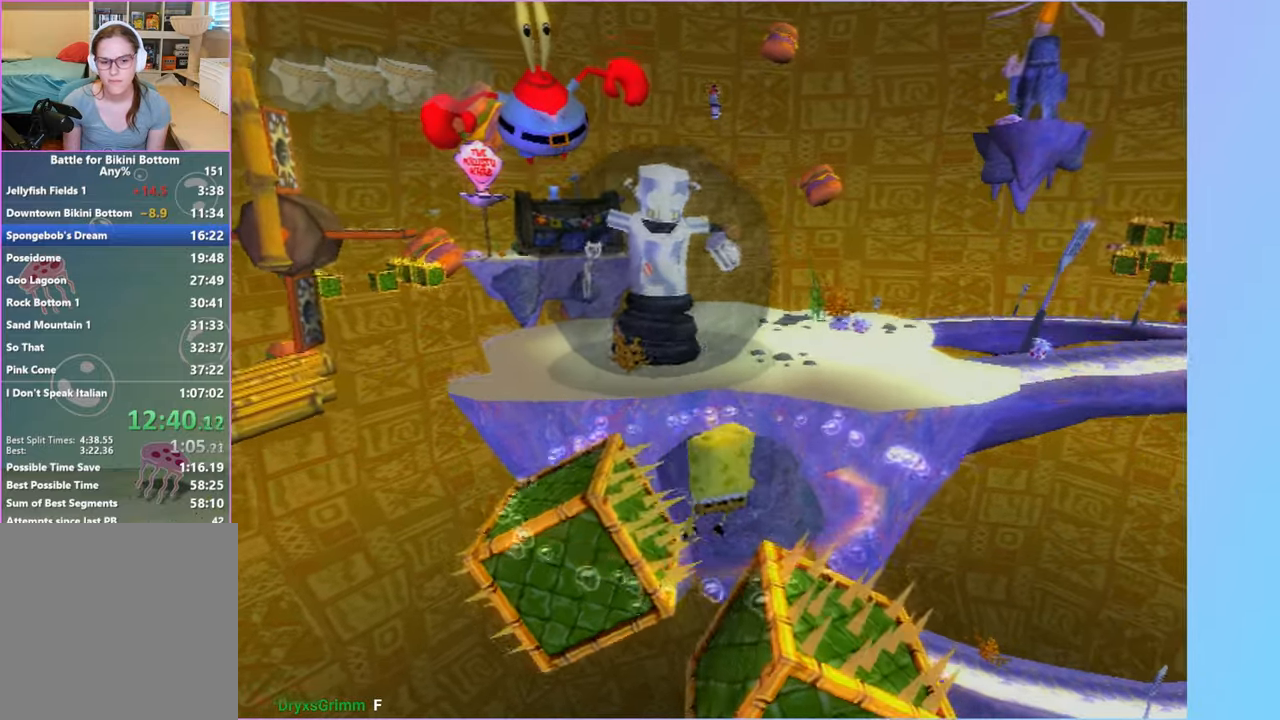
{"buttons": ["A"], "left_stick": "up", "right_stick": "center", "events": [[33, "left_stick", "center"], [117, "right_stick", "center"], [250, "left_stick", "up"], [283, "A", "down"]]}
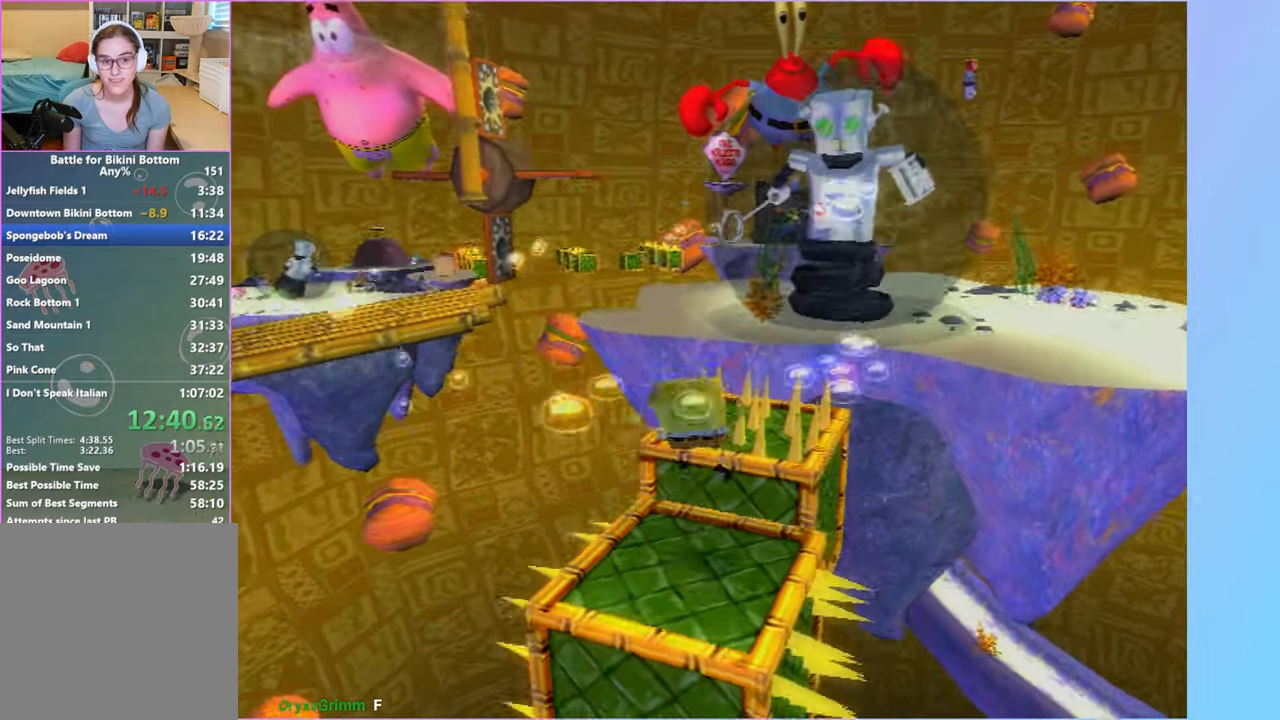
{"buttons": ["A"], "left_stick": "up", "right_stick": "center", "events": [[50, "A", "up"], [233, "A", "down"]]}
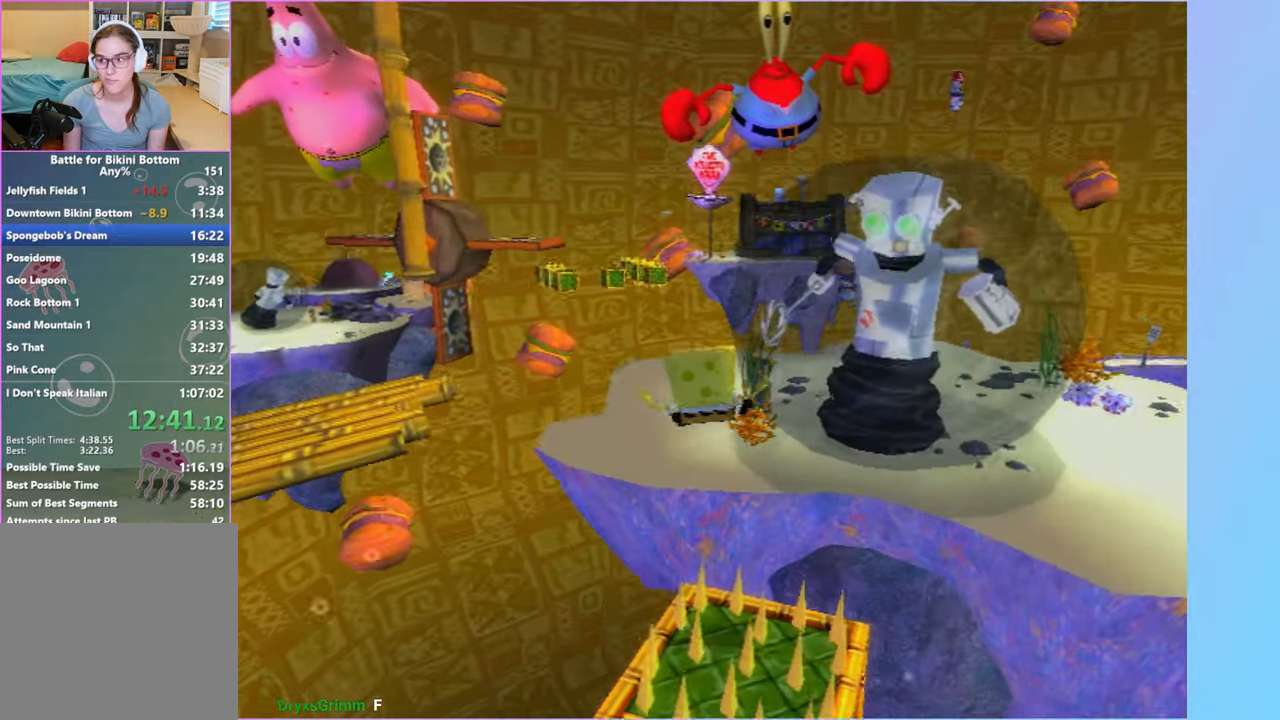
{"buttons": [], "left_stick": "up", "right_stick": "center", "events": [[33, "X", "down"], [317, "X", "up"], [350, "A", "up"]]}
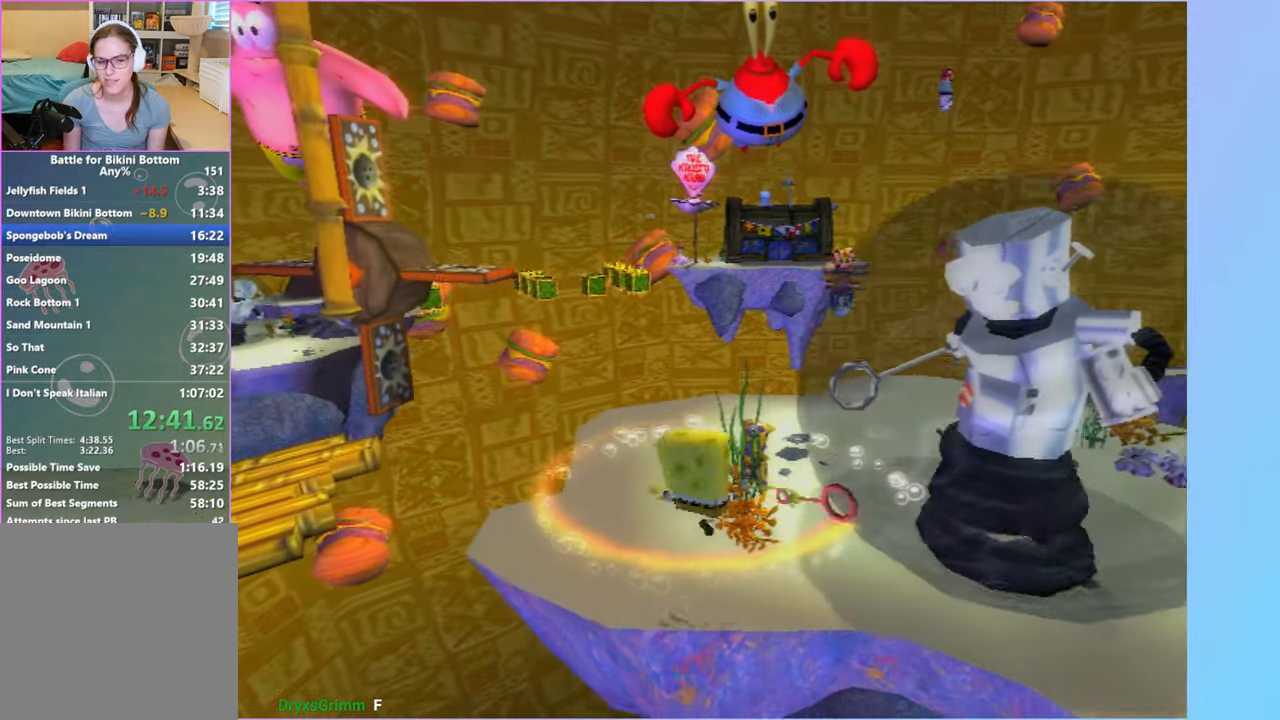
{"buttons": [], "left_stick": "right", "right_stick": "right", "events": [[83, "right_stick", "right"], [283, "left_stick", "right"]]}
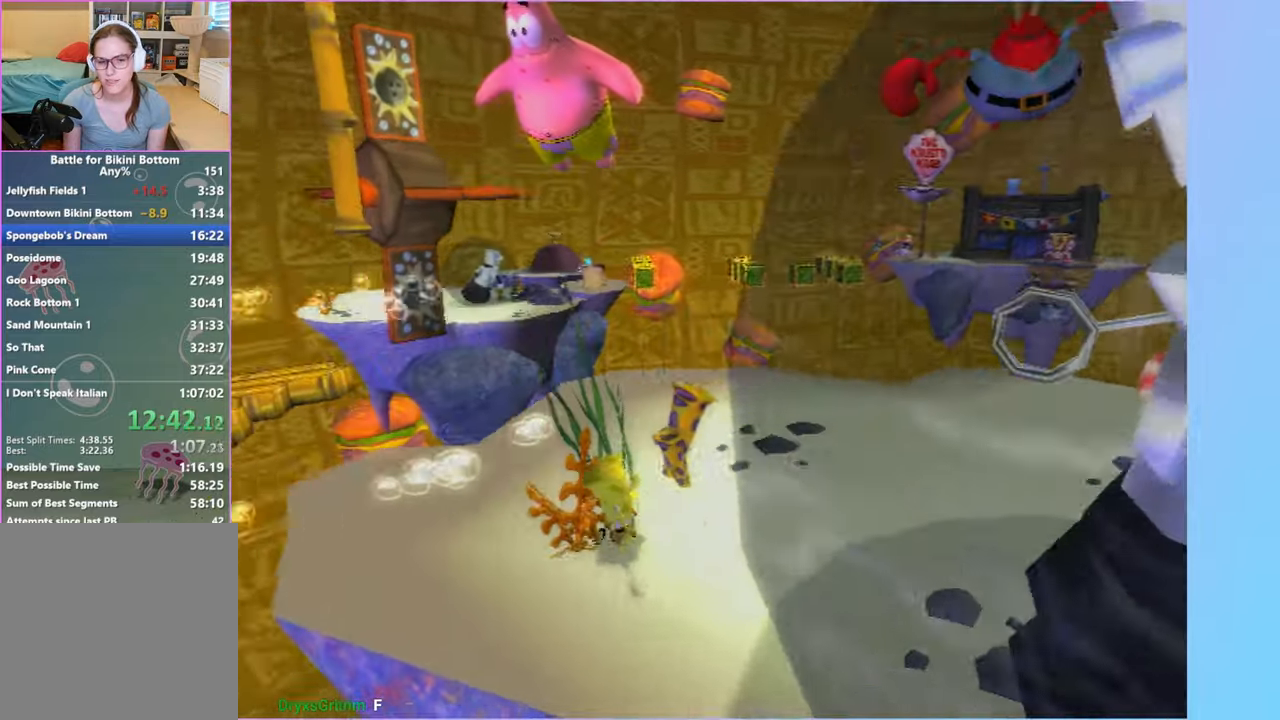
{"buttons": [], "left_stick": "center", "right_stick": "center", "events": [[150, "right_stick", "center"], [233, "left_stick", "up"], [483, "left_stick", "center"]]}
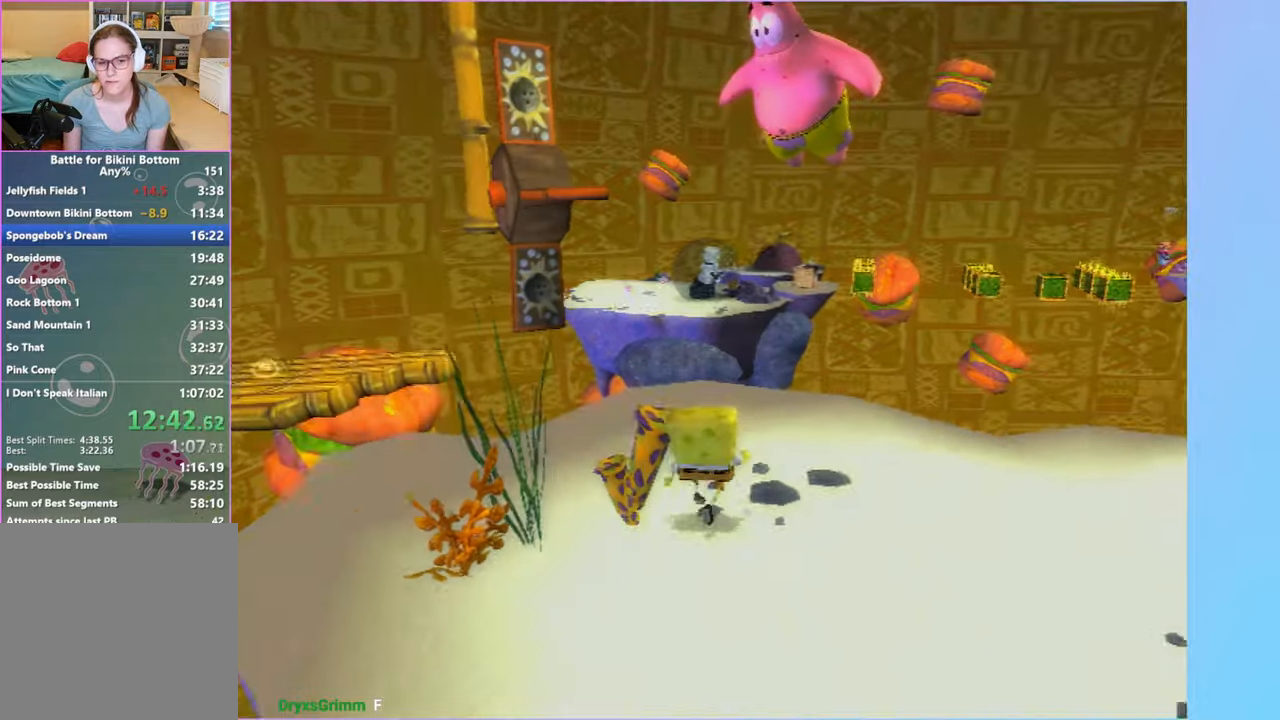
{"buttons": [], "left_stick": "center", "right_stick": "center", "events": [[400, "left_stick", "up-right"], [483, "left_stick", "center"]]}
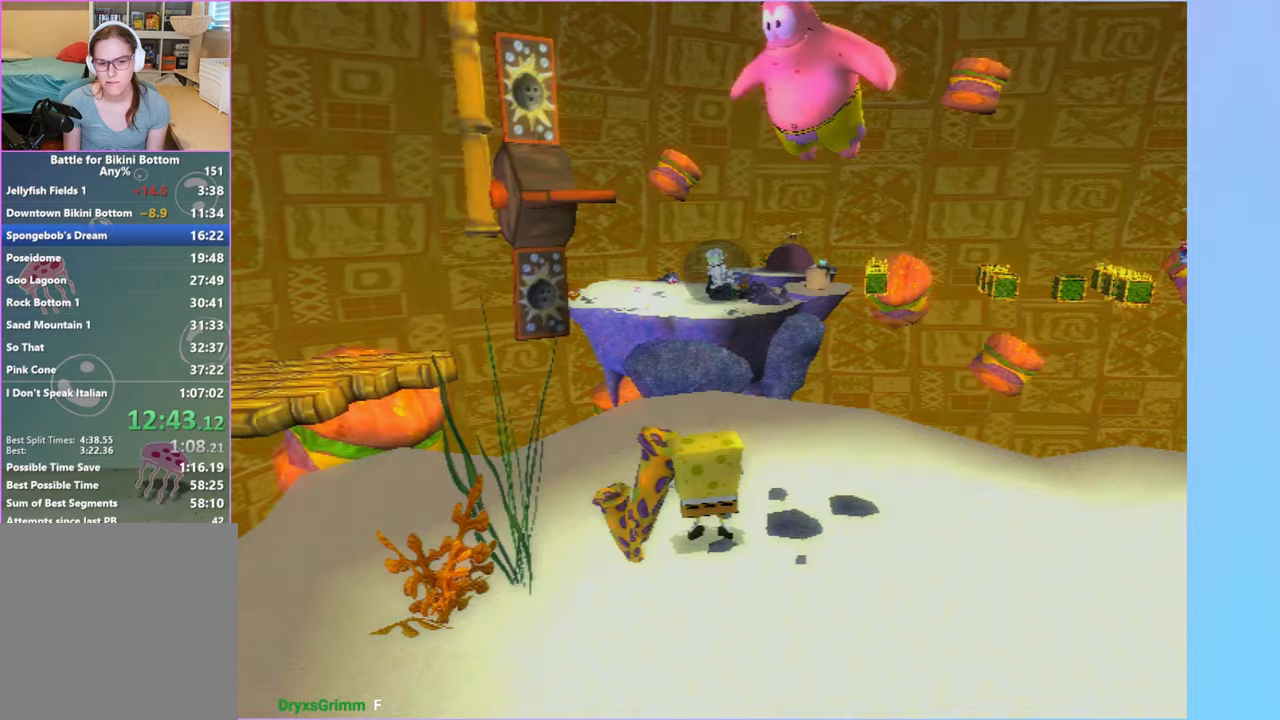
{"buttons": [], "left_stick": "center", "right_stick": "center", "events": [[333, "X", "down"], [350, "left_stick", "up-right"], [400, "left_stick", "center"], [417, "X", "up"]]}
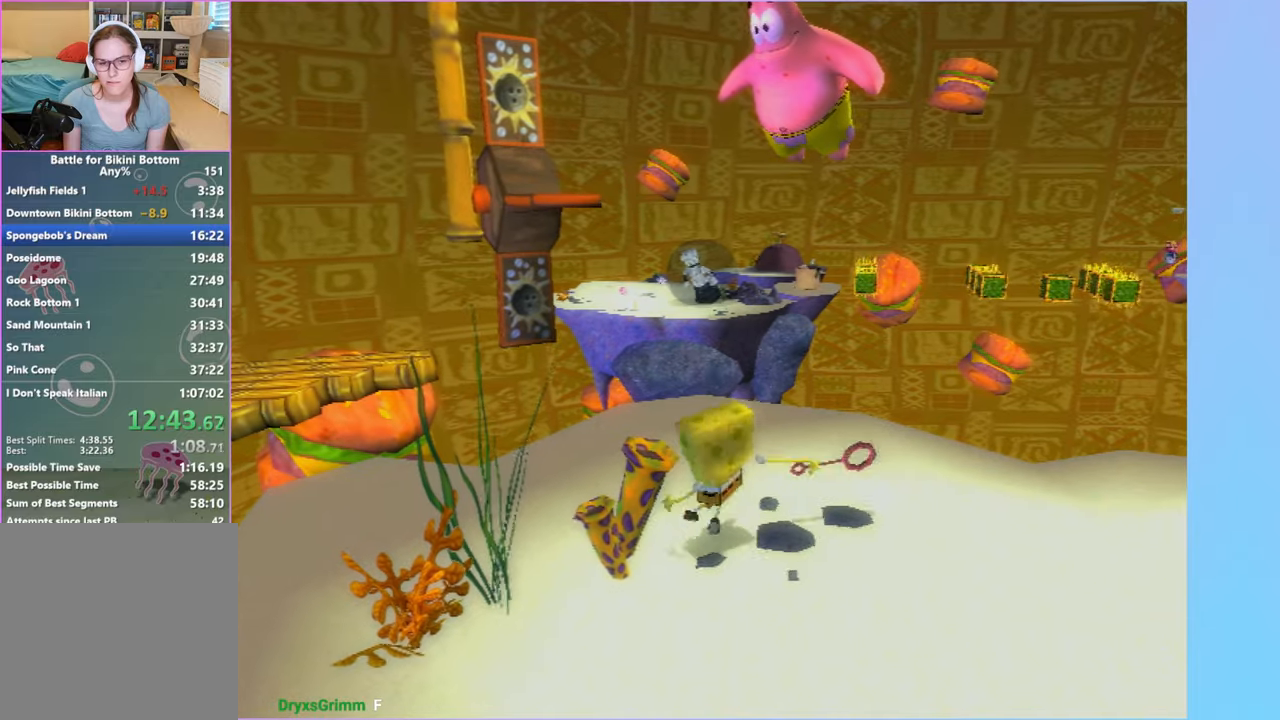
{"buttons": [], "left_stick": "center", "right_stick": "center", "events": []}
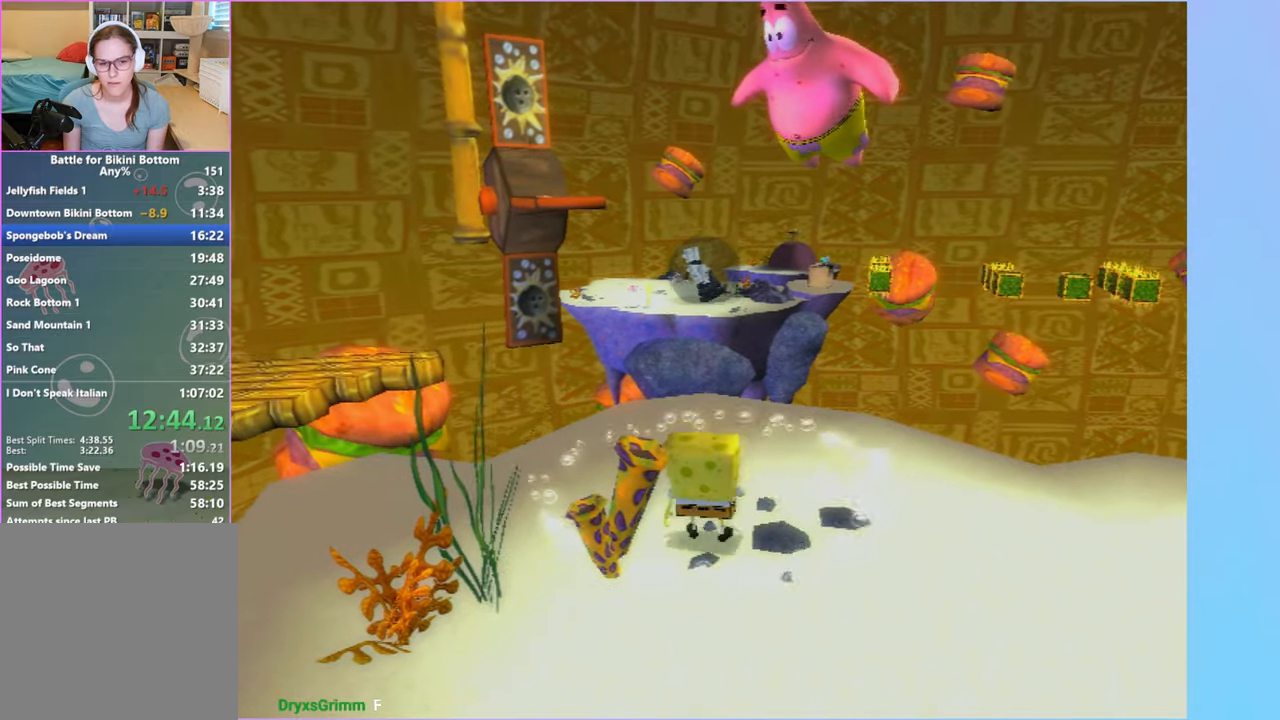
{"buttons": [], "left_stick": "center", "right_stick": "center", "events": []}
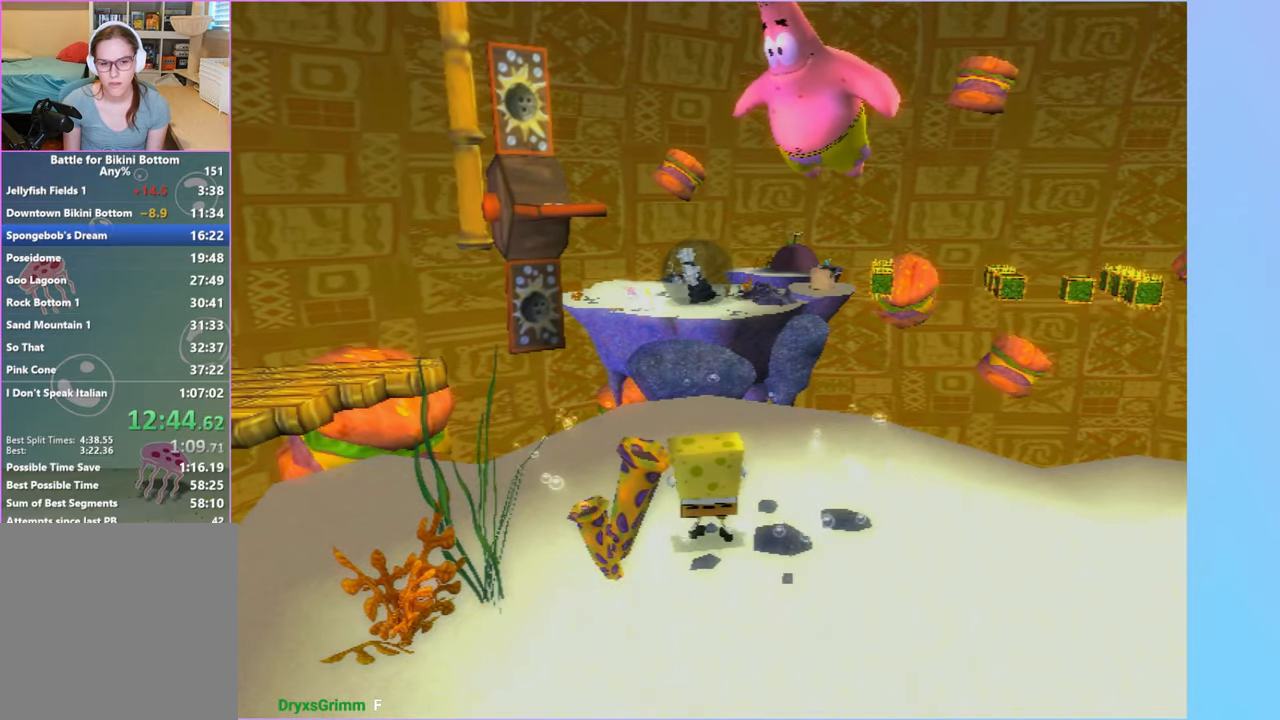
{"buttons": [], "left_stick": "center", "right_stick": "center", "events": [[150, "DPAD_UP", "down"], [300, "DPAD_UP", "up"]]}
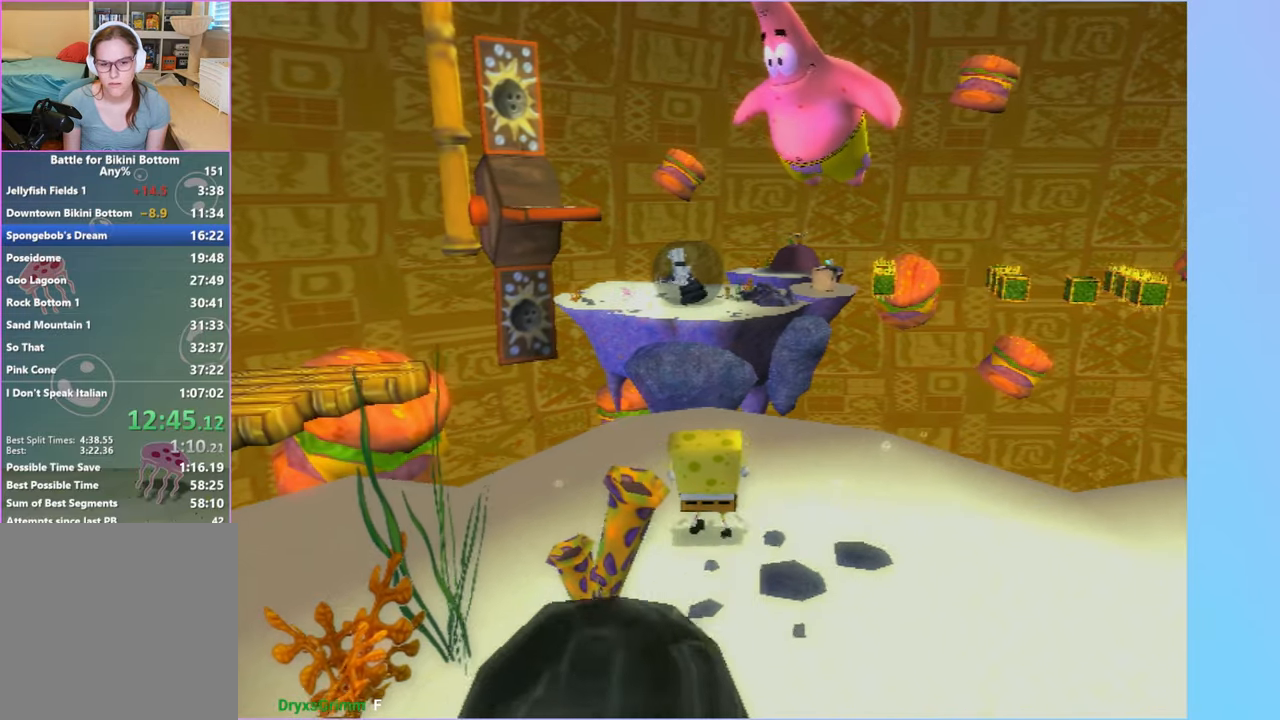
{"buttons": [], "left_stick": "center", "right_stick": "center", "events": [[67, "A", "down"], [433, "B", "down"], [450, "A", "up"], [467, "B", "up"]]}
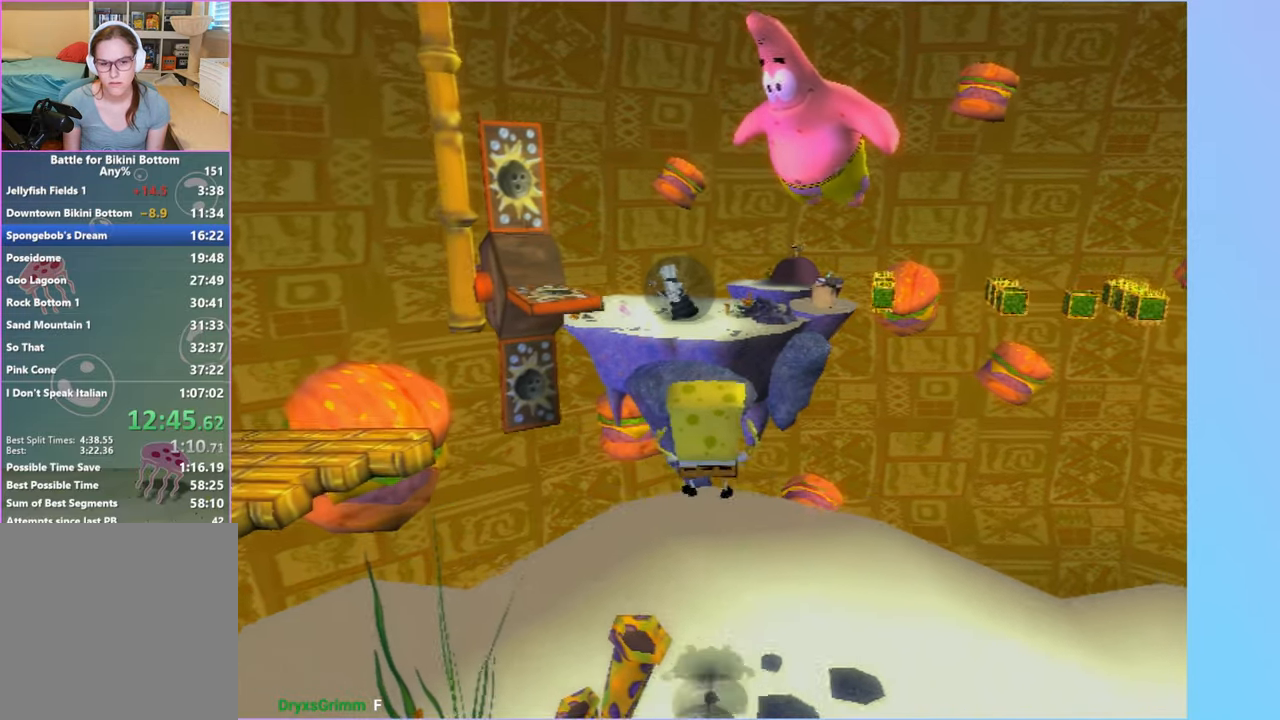
{"buttons": [], "left_stick": "center", "right_stick": "center", "events": []}
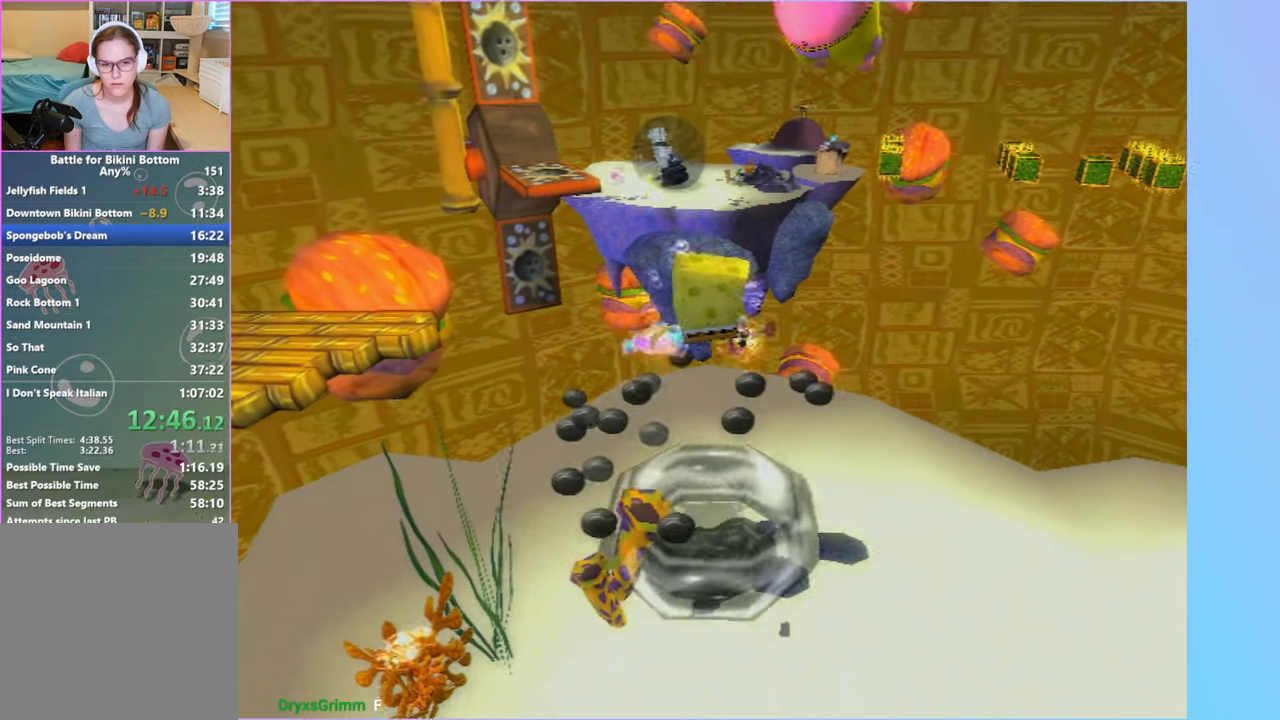
{"buttons": ["Y"], "left_stick": "center", "right_stick": "center", "events": [[150, "Y", "down"], [233, "Y", "up"], [317, "Y", "down"], [400, "Y", "up"], [467, "Y", "down"]]}